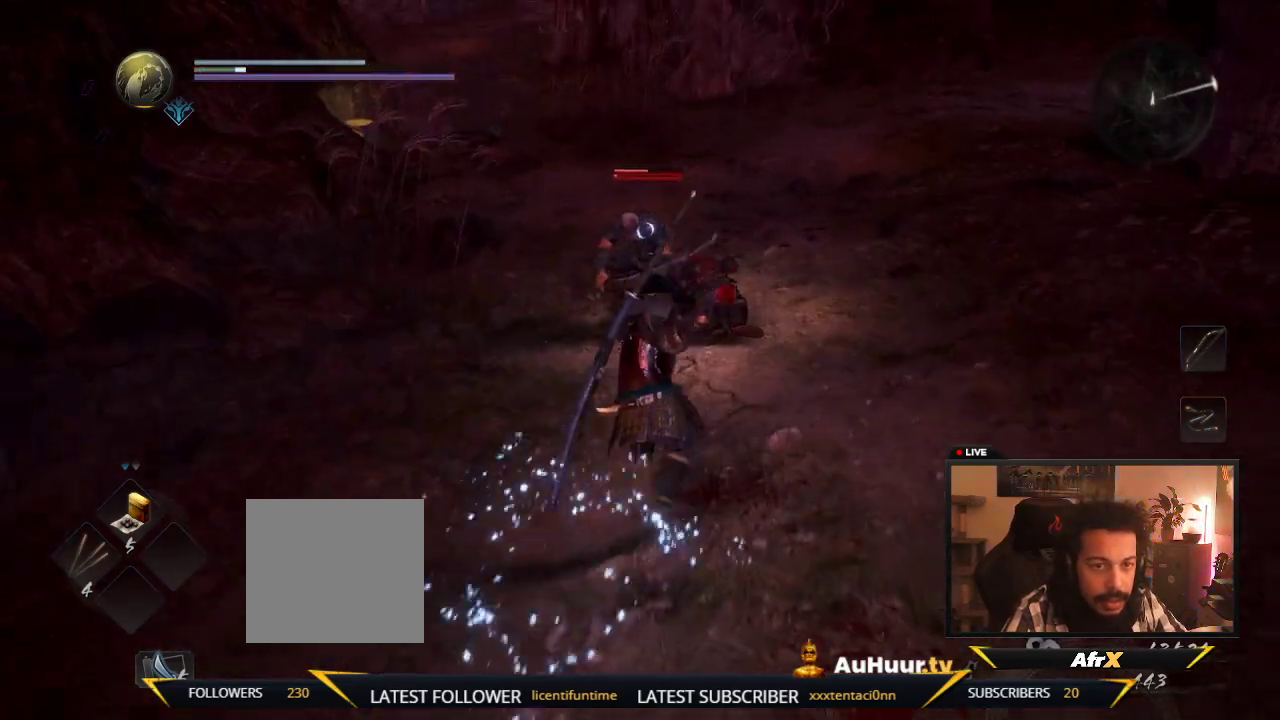
Gameplay with a controller (Xbox layout); each line is a JSON object with the inputs held at the frame after it (dt_ms = milliseconds from this image to that frame). "events" lists button and stick changes between this image and that frame as [ms after this image, input, new state], when the widget could be followed in between. This overlay highlights the sticks when they move; stick clicks (L3 R3) are not distinguishable. Not read: L3 R3.
{"dt_ms": 700, "buttons": [], "left_stick": "center", "right_stick": "center", "events": [[133, "Y", "down"], [367, "Y", "up"]]}
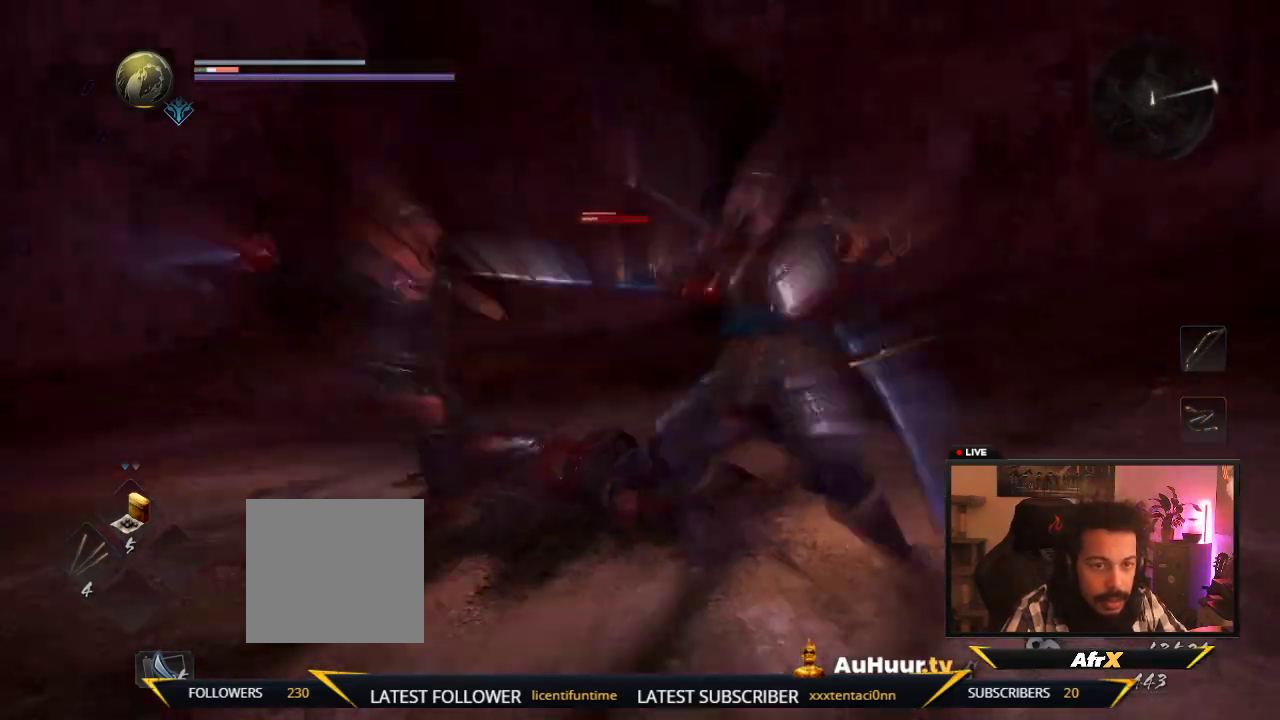
{"dt_ms": 300, "buttons": [], "left_stick": "center", "right_stick": "center", "events": []}
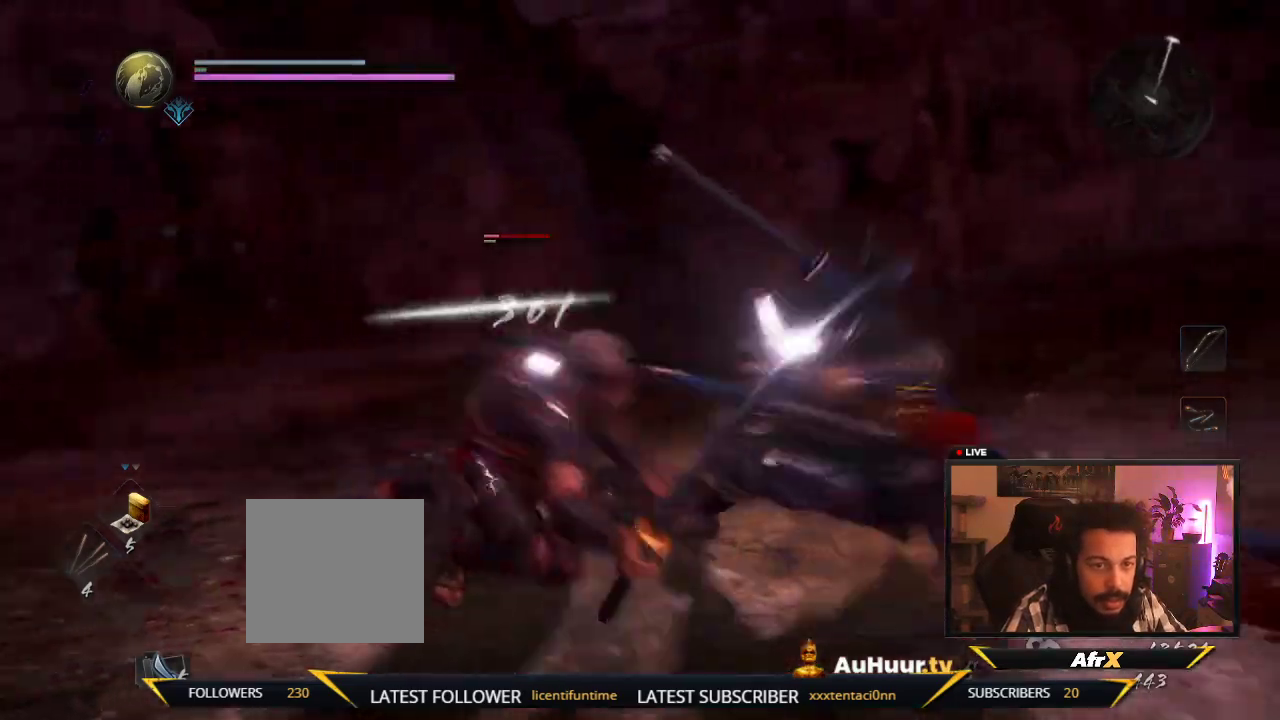
{"dt_ms": 400, "buttons": [], "left_stick": "center", "right_stick": "center", "events": []}
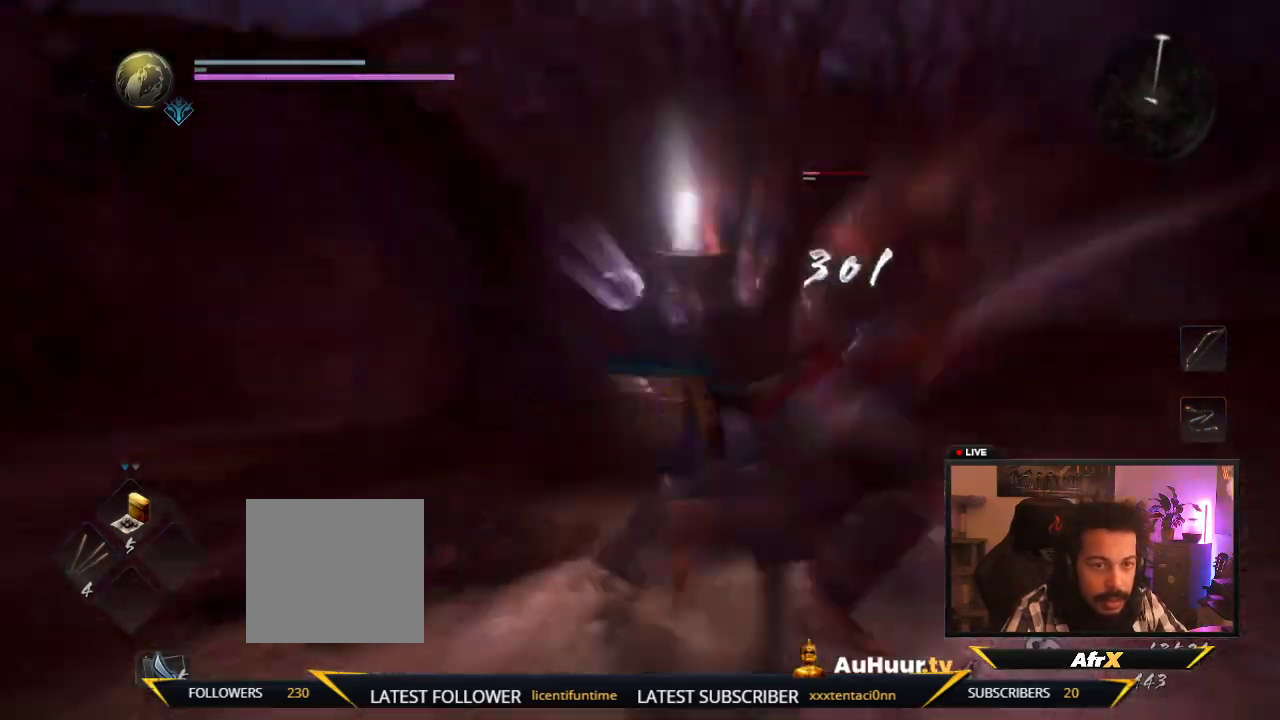
{"dt_ms": 600, "buttons": [], "left_stick": "center", "right_stick": "center", "events": []}
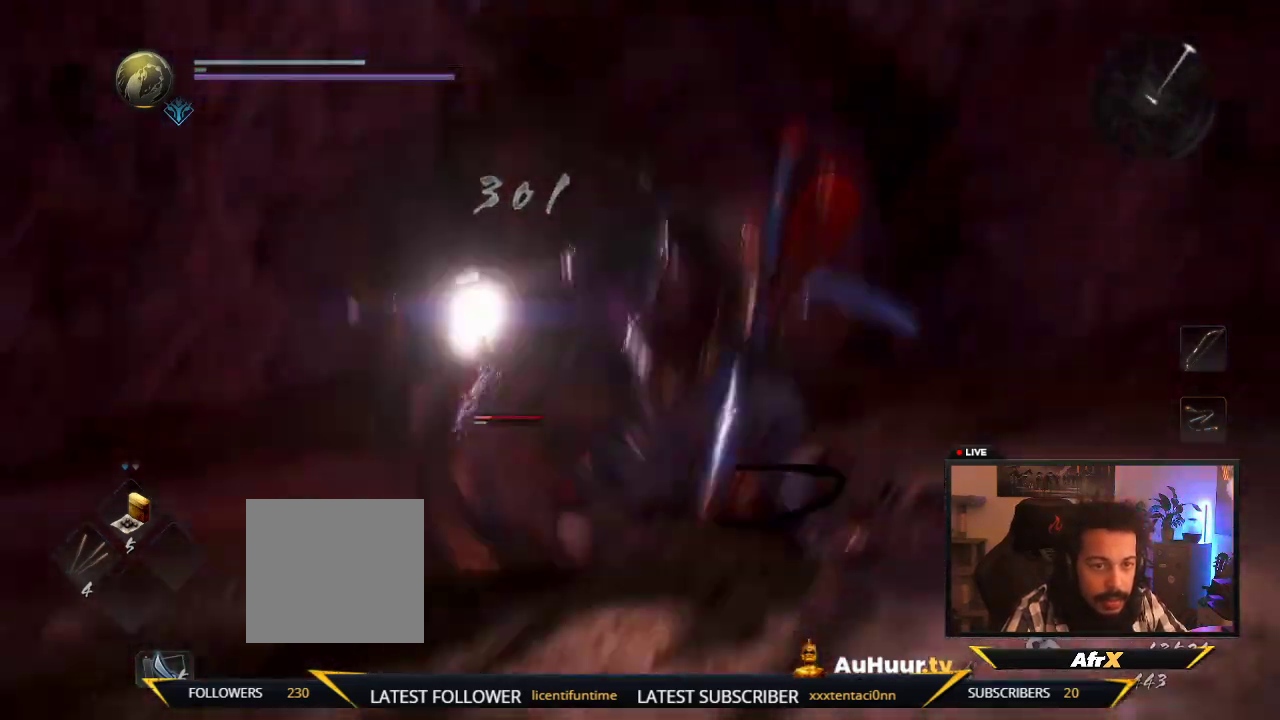
{"dt_ms": 600, "buttons": [], "left_stick": "center", "right_stick": "center", "events": []}
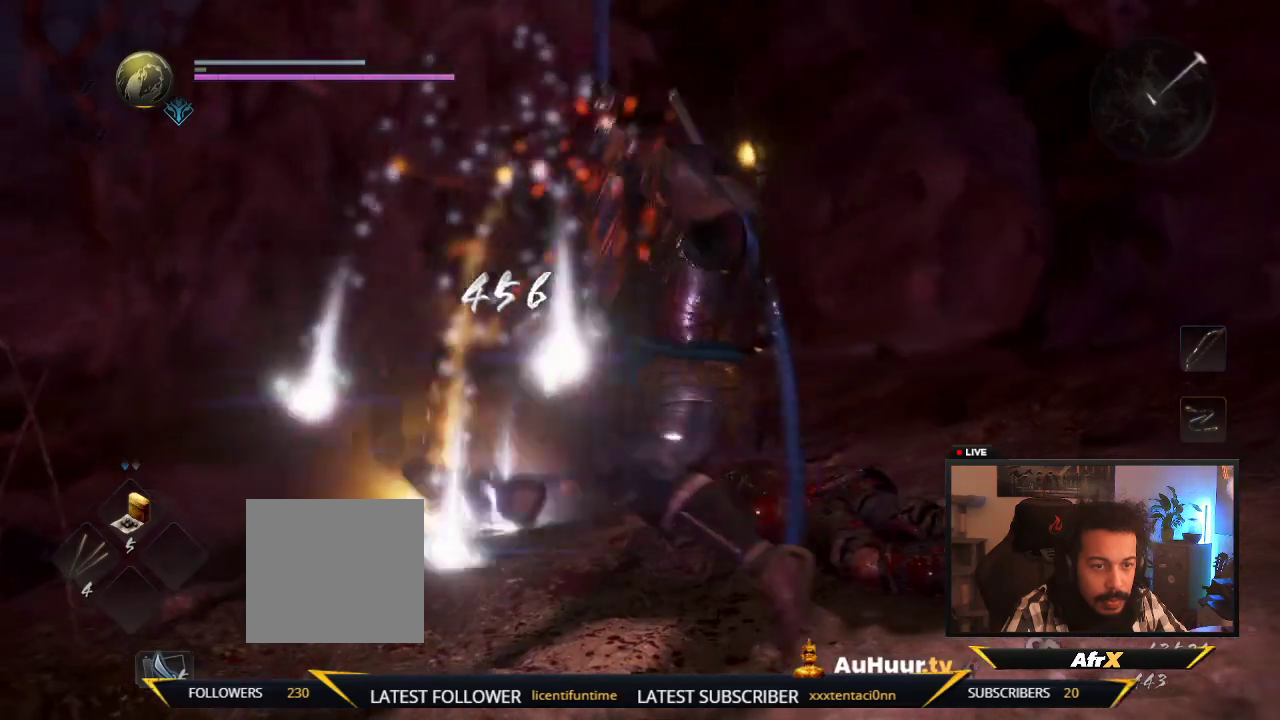
{"dt_ms": 400, "buttons": [], "left_stick": "center", "right_stick": "center", "events": []}
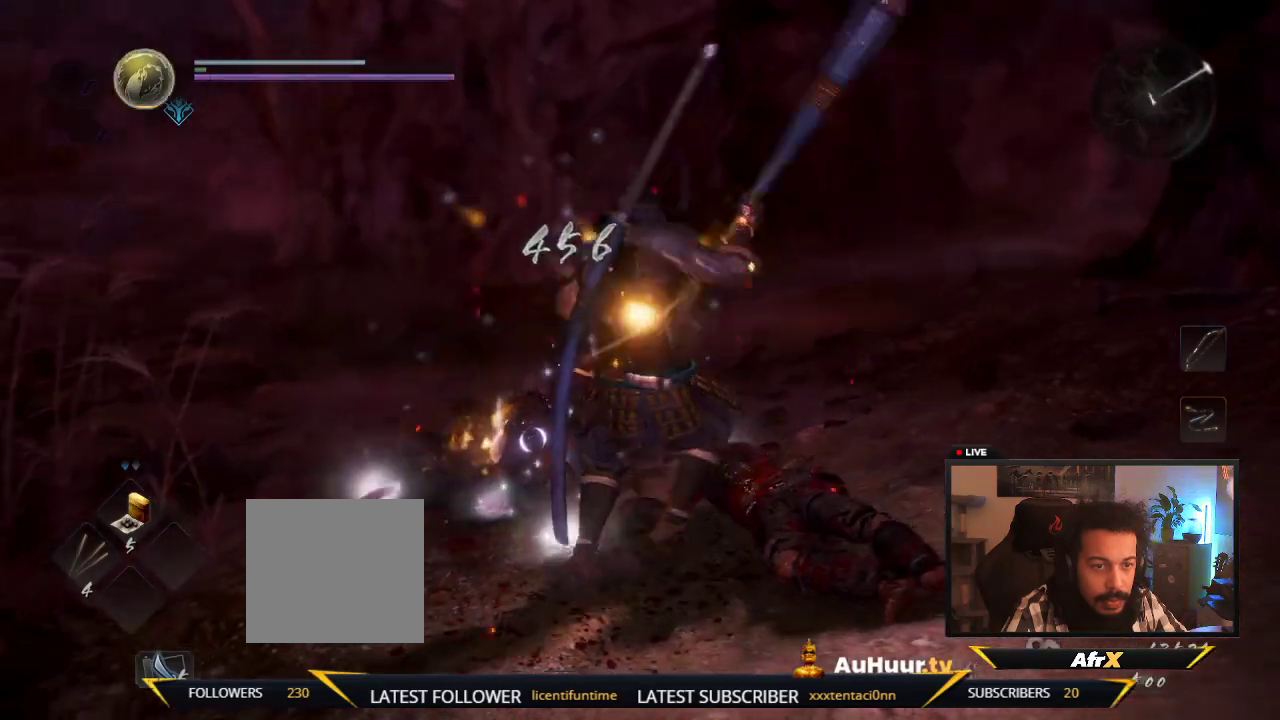
{"dt_ms": 300, "buttons": ["B"], "left_stick": "up-left", "right_stick": "center", "events": [[33, "left_stick", "up"], [250, "left_stick", "up-left"], [300, "B", "down"]]}